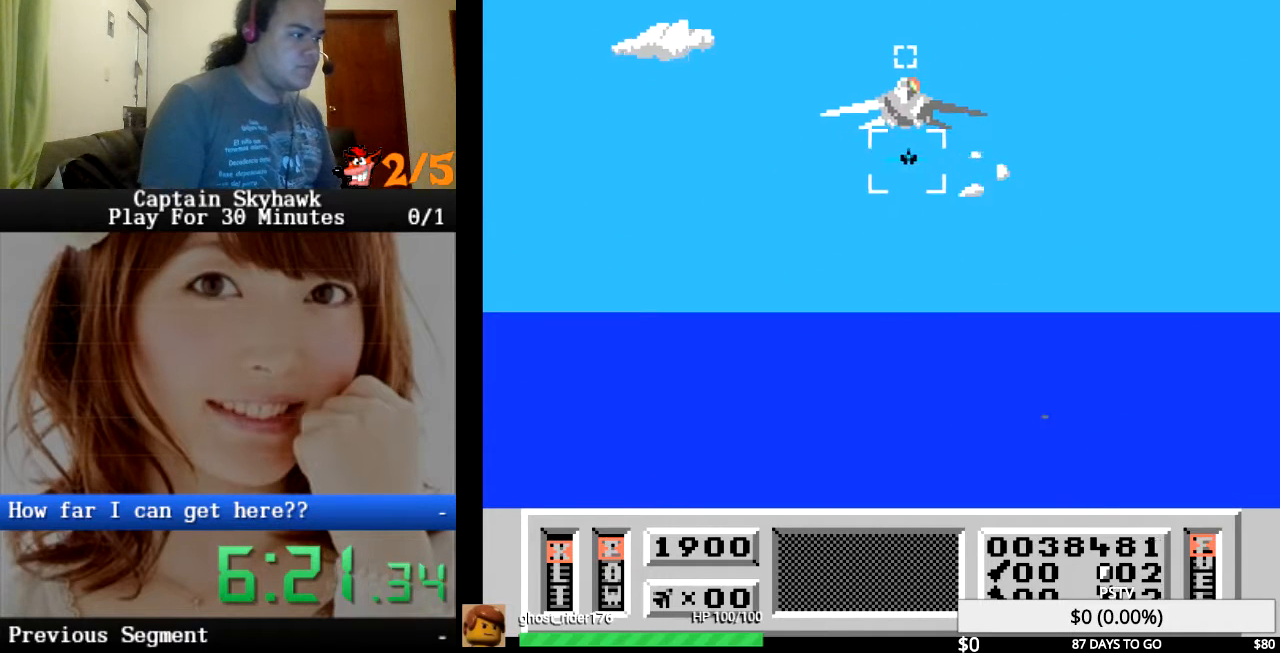
Gameplay with a controller (PlayStation layout); each line is a JSON object with the inputs held at the frame after it. "events" lists button and stick changes between this image and that frame as [ms after this image, input, new state], when the widget could be followed in between. Not read: HOME L1 L2 L3 R1 R2 R3 left_stick right_stick.
{"buttons": [], "events": [[67, "CROSS", "up"], [167, "CROSS", "down"], [267, "CROSS", "up"], [333, "CROSS", "down"], [433, "CROSS", "up"]]}
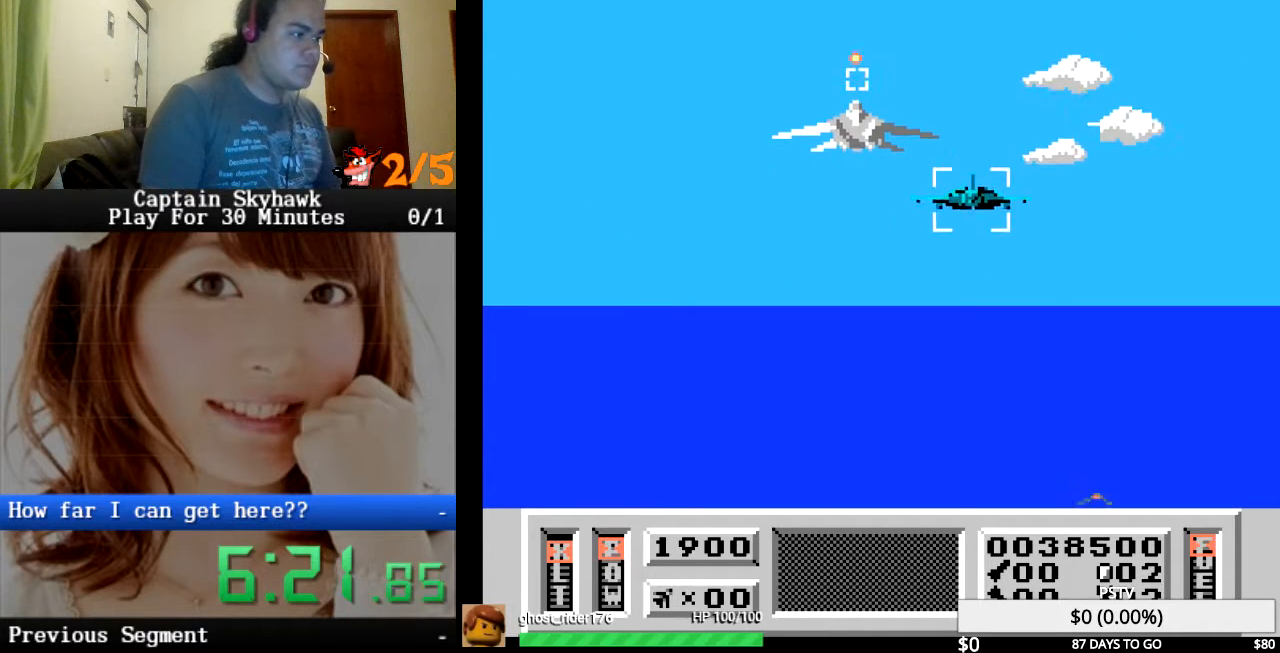
{"buttons": ["CROSS"], "events": [[33, "CROSS", "down"], [33, "DPAD_RIGHT", "down"], [133, "CROSS", "up"], [167, "DPAD_RIGHT", "up"], [233, "CROSS", "down"], [233, "DPAD_UP", "down"], [333, "CROSS", "up"], [367, "DPAD_RIGHT", "down"], [433, "CROSS", "down"], [433, "DPAD_RIGHT", "up"], [467, "DPAD_UP", "up"]]}
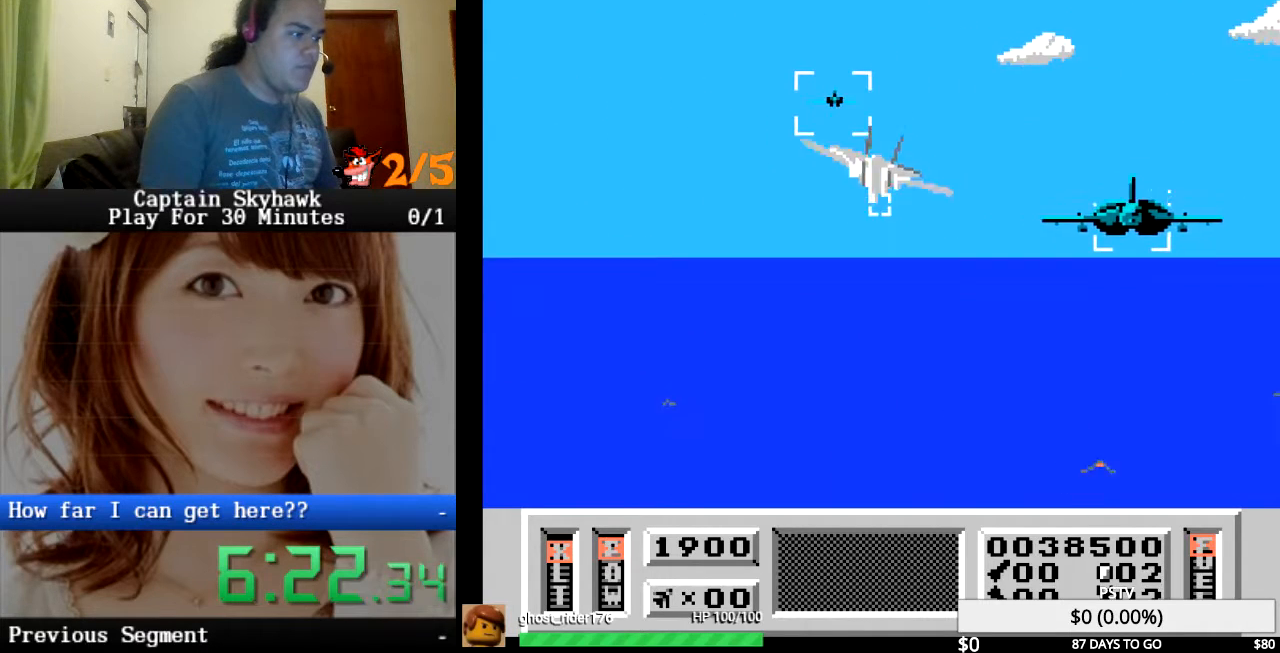
{"buttons": ["CROSS"], "events": [[33, "CROSS", "up"], [100, "CROSS", "down"], [133, "DPAD_LEFT", "down"], [200, "CROSS", "up"], [233, "DPAD_LEFT", "up"], [300, "CROSS", "down"], [333, "DPAD_RIGHT", "down"], [400, "CROSS", "up"], [500, "CROSS", "down"], [500, "DPAD_RIGHT", "up"]]}
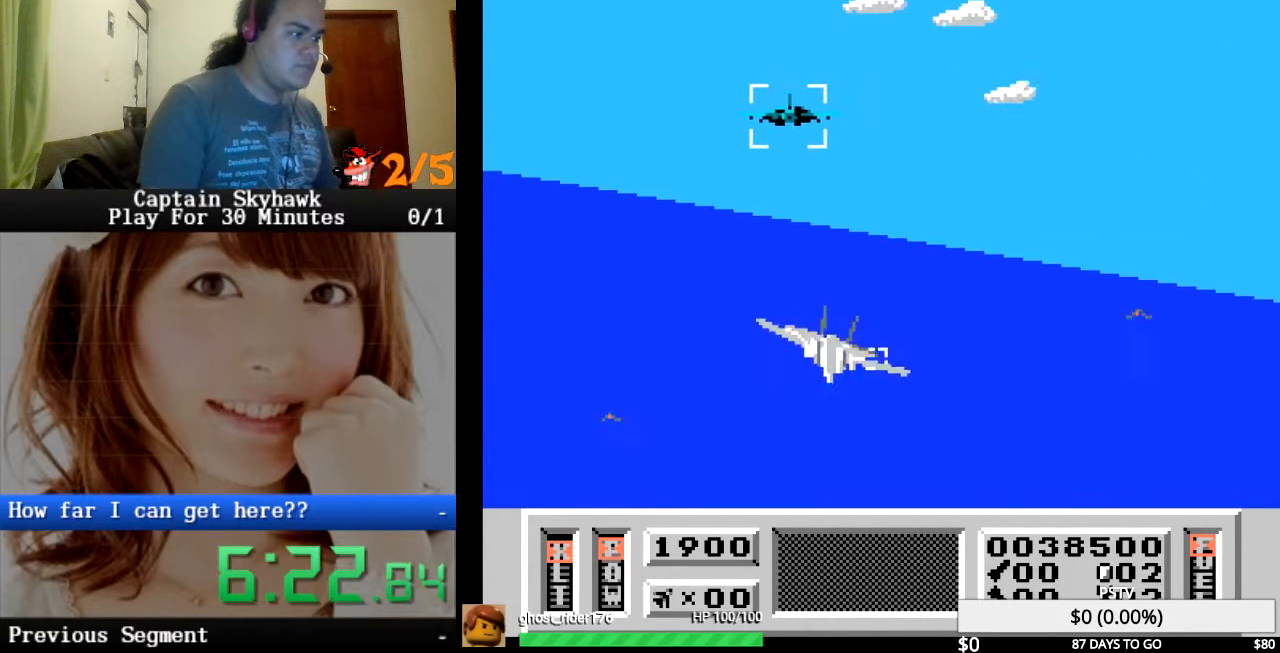
{"buttons": ["DPAD_DOWN"], "events": [[100, "CROSS", "up"], [200, "CROSS", "down"], [200, "DPAD_DOWN", "down"], [300, "CROSS", "up"], [367, "DPAD_DOWN", "up"], [400, "CROSS", "down"], [500, "CROSS", "up"], [500, "DPAD_DOWN", "down"]]}
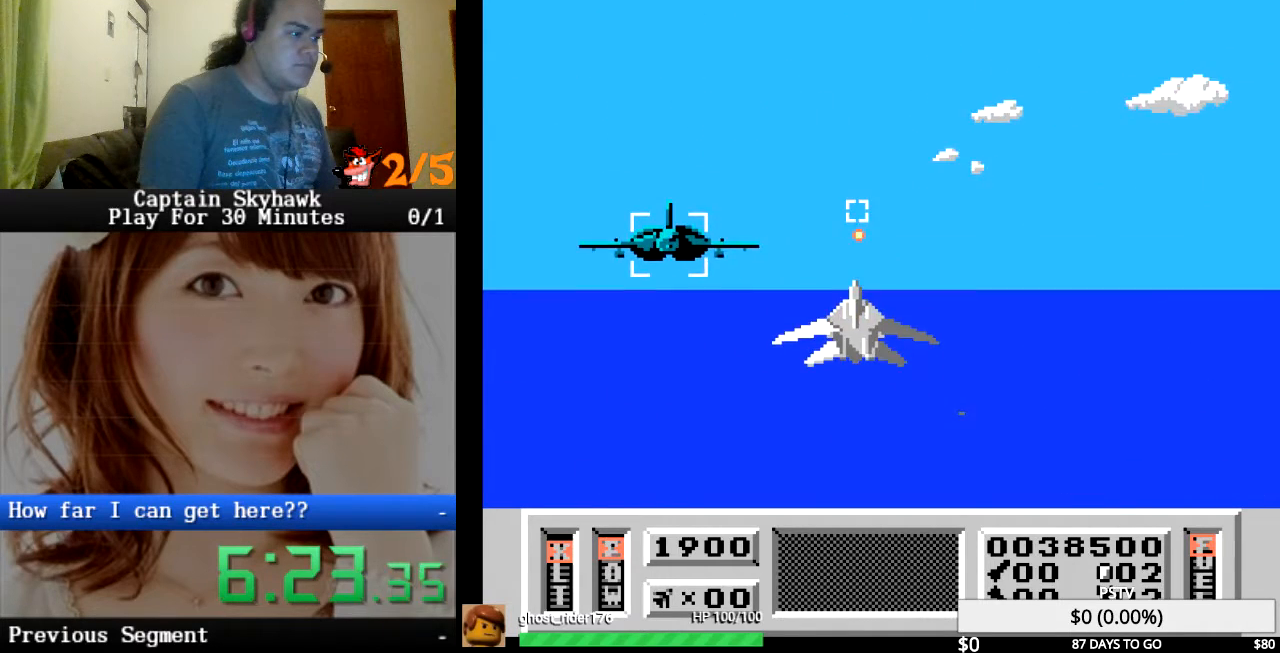
{"buttons": ["CROSS", "DPAD_LEFT"], "events": [[100, "CROSS", "down"], [100, "DPAD_DOWN", "up"], [200, "CROSS", "up"], [200, "DPAD_LEFT", "down"], [300, "CROSS", "down"], [400, "CROSS", "up"], [500, "CROSS", "down"]]}
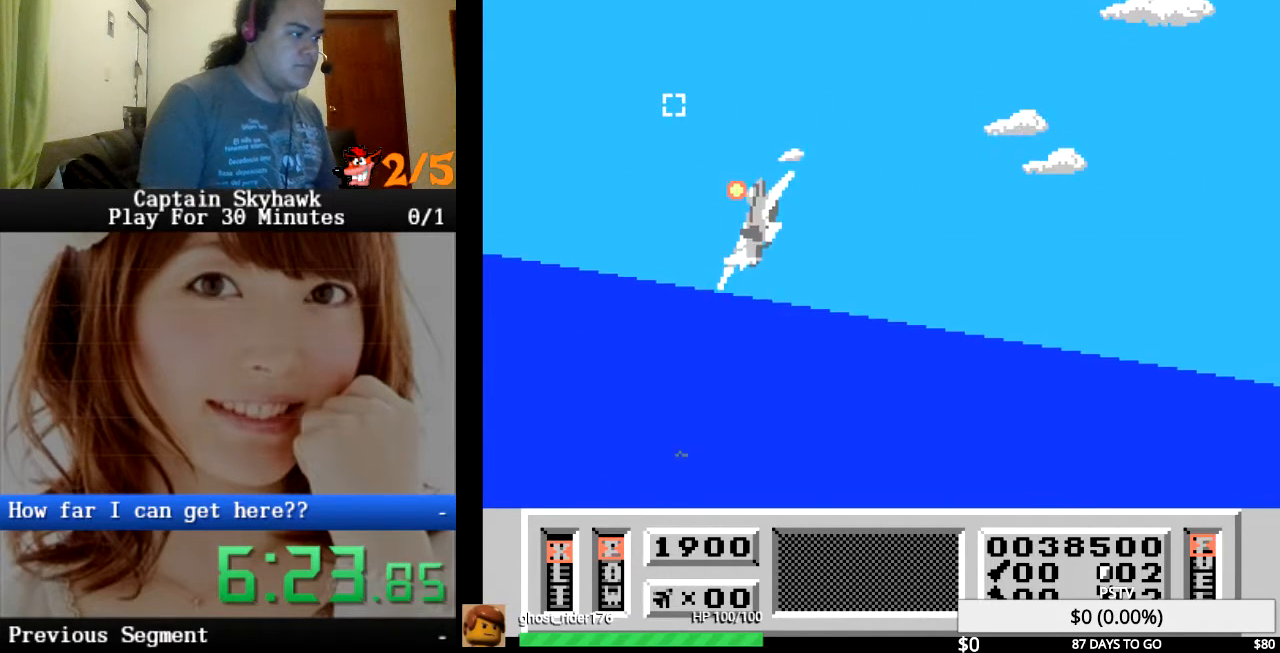
{"buttons": [], "events": [[67, "DPAD_LEFT", "up"], [100, "CROSS", "up"], [167, "CROSS", "down"], [167, "DPAD_RIGHT", "down"], [167, "DPAD_UP", "down"], [200, "DPAD_UP", "up"], [267, "CROSS", "up"], [367, "CROSS", "down"], [467, "CROSS", "up"], [467, "DPAD_RIGHT", "up"]]}
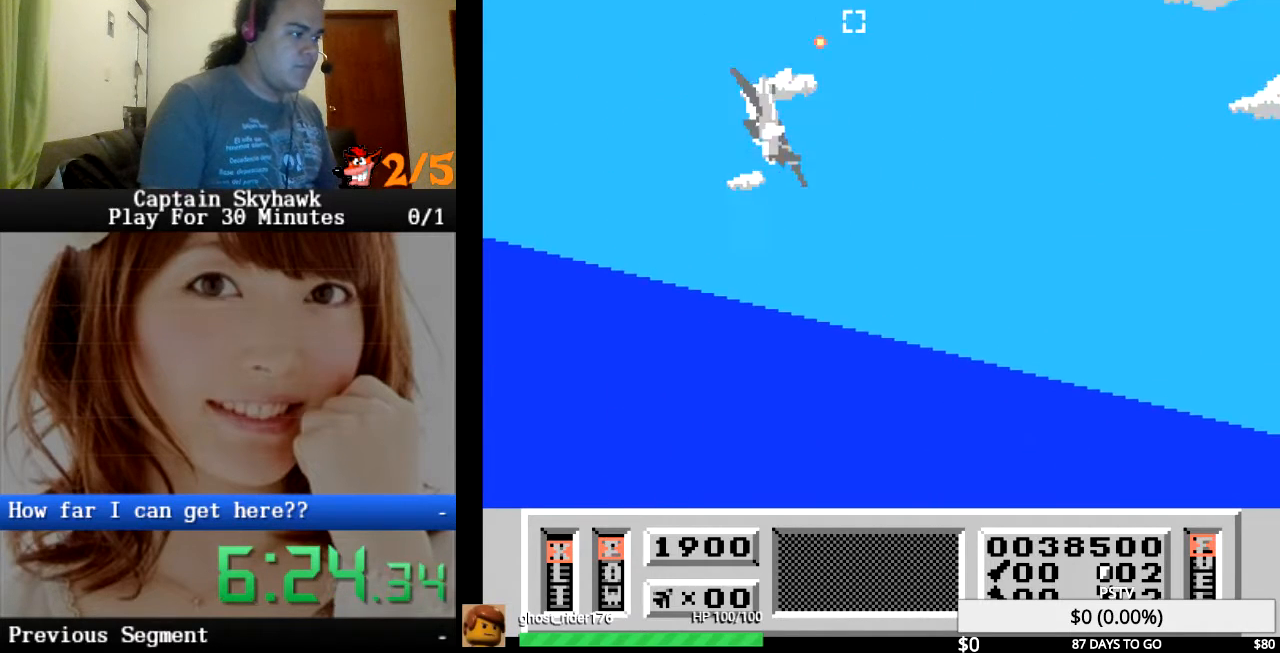
{"buttons": ["CROSS"], "events": [[33, "CROSS", "down"], [167, "CROSS", "up"], [167, "DPAD_LEFT", "down"], [267, "CROSS", "down"], [267, "DPAD_LEFT", "up"], [367, "CROSS", "up"], [367, "DPAD_UP", "down"], [467, "CROSS", "down"], [500, "DPAD_UP", "up"]]}
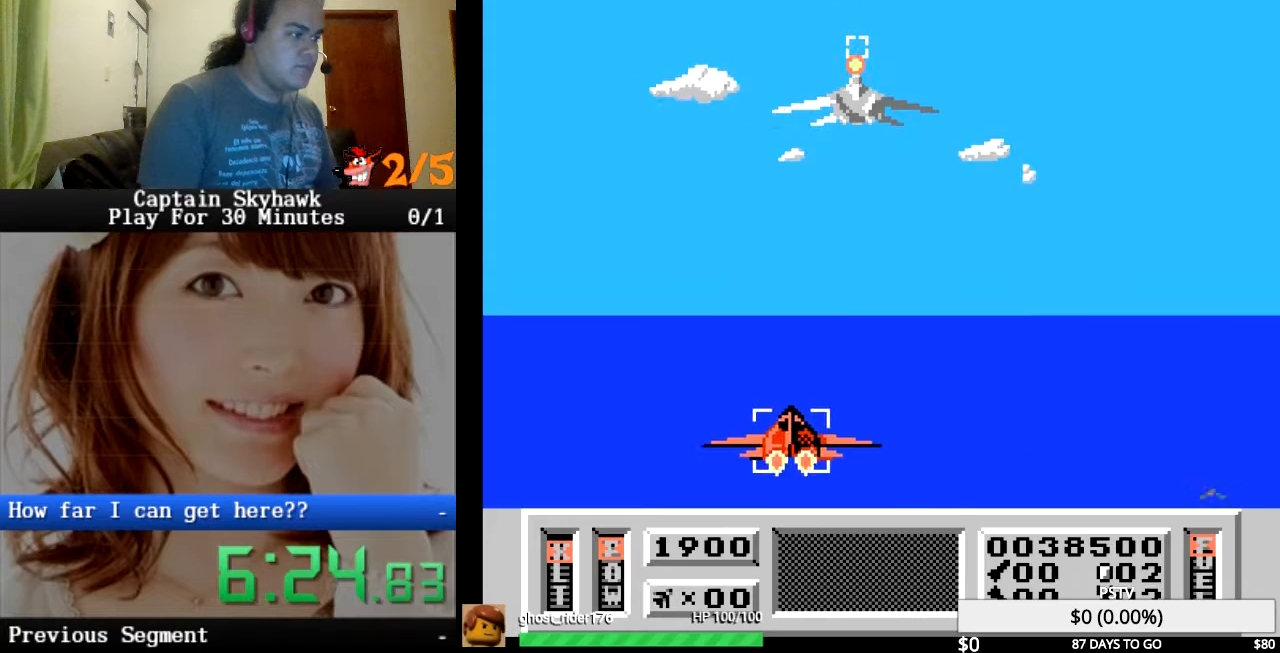
{"buttons": ["CROSS", "DPAD_LEFT"], "events": [[67, "CROSS", "up"], [133, "DPAD_UP", "down"], [167, "CROSS", "down"], [233, "CROSS", "up"], [267, "DPAD_LEFT", "down"], [300, "DPAD_UP", "up"], [333, "CROSS", "down"], [433, "CROSS", "up"], [500, "CROSS", "down"]]}
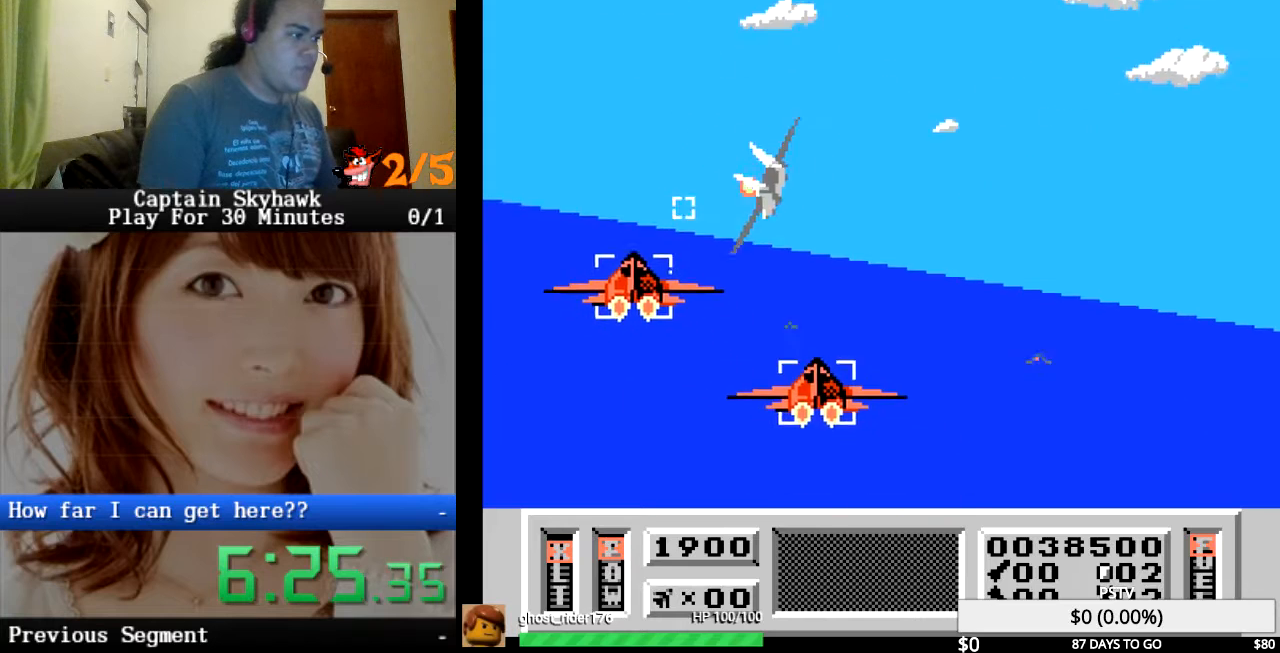
{"buttons": [], "events": [[33, "DPAD_LEFT", "up"], [67, "CROSS", "up"], [167, "CROSS", "down"], [267, "CROSS", "up"], [300, "DPAD_RIGHT", "down"], [367, "CROSS", "down"], [433, "CROSS", "up"], [500, "DPAD_RIGHT", "up"]]}
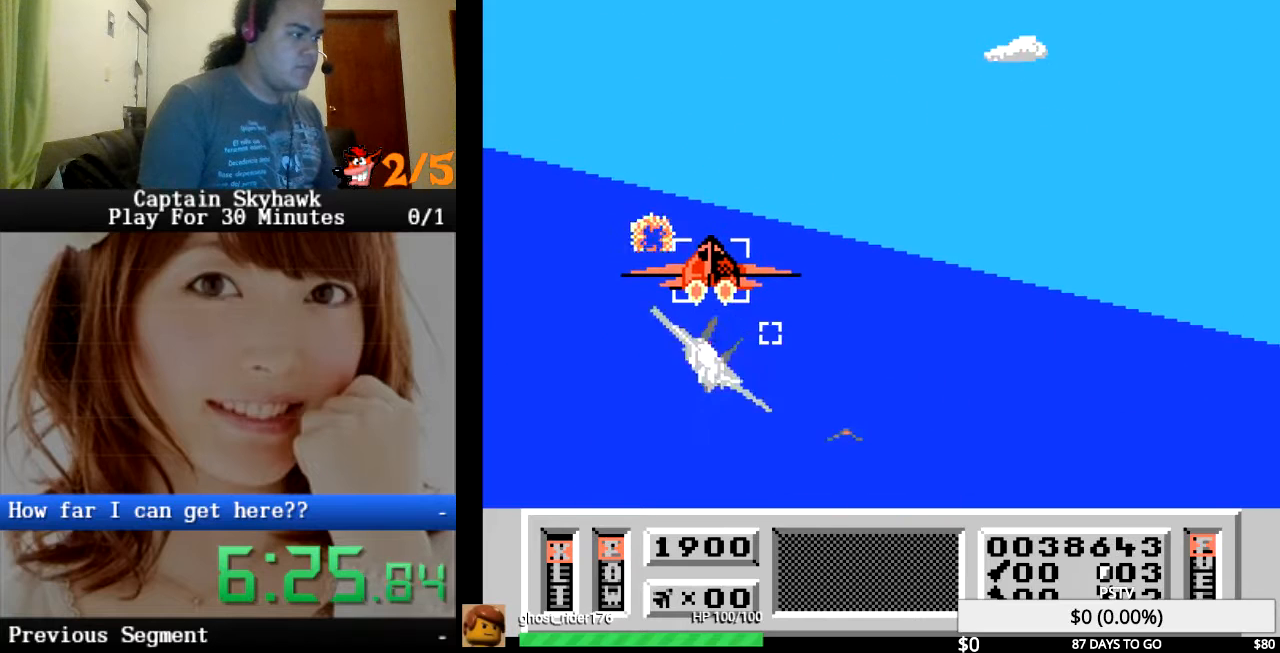
{"buttons": [], "events": [[33, "CROSS", "down"], [100, "CROSS", "up"], [200, "CROSS", "down"], [300, "CROSS", "up"], [300, "DPAD_DOWN", "down"], [400, "CROSS", "down"], [433, "DPAD_DOWN", "up"], [500, "CROSS", "up"]]}
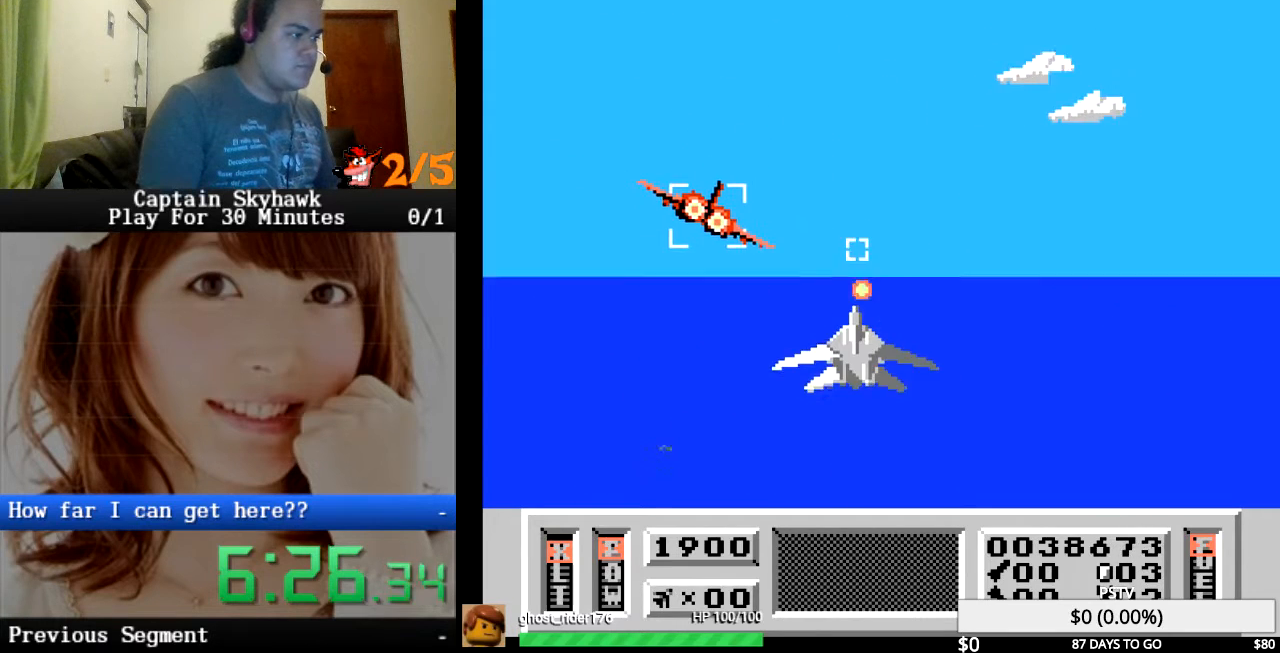
{"buttons": ["CROSS"], "events": [[67, "DPAD_DOWN", "down"], [100, "CROSS", "down"], [100, "DPAD_DOWN", "up"], [167, "CROSS", "up"], [300, "CROSS", "down"], [367, "CROSS", "up"], [467, "CROSS", "down"]]}
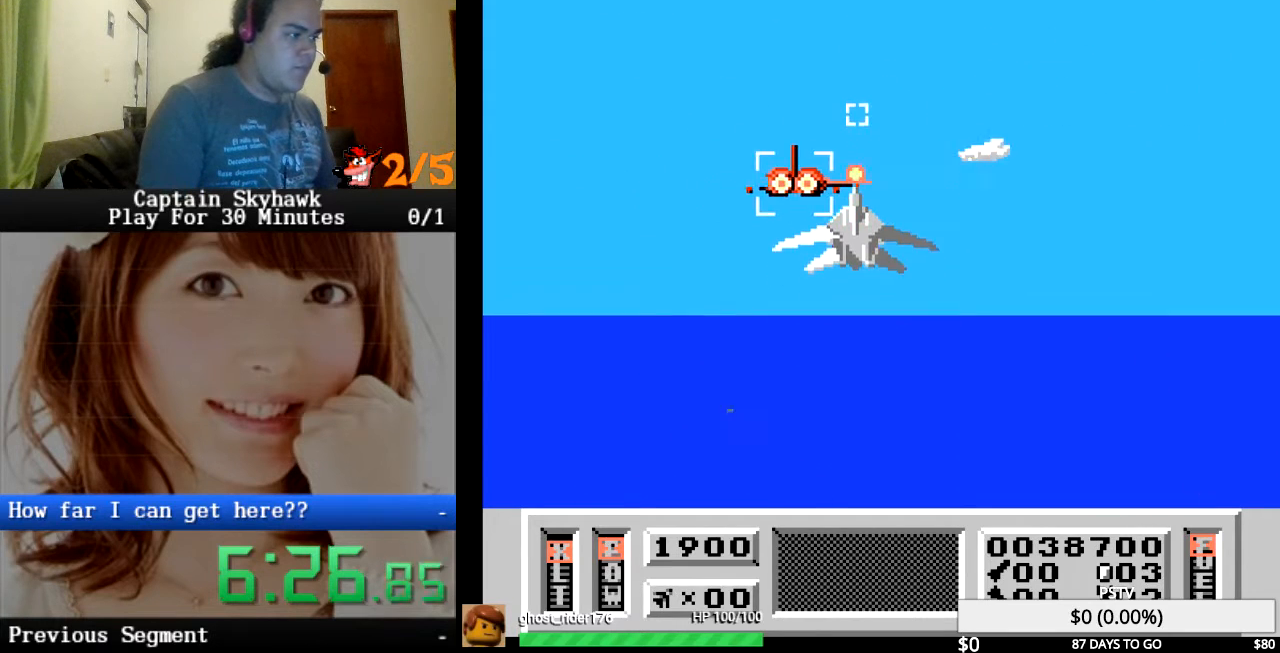
{"buttons": [], "events": [[67, "CROSS", "up"], [167, "CROSS", "down"], [233, "CROSS", "up"], [367, "CROSS", "down"], [367, "DPAD_UP", "down"], [433, "CROSS", "up"], [467, "DPAD_UP", "up"]]}
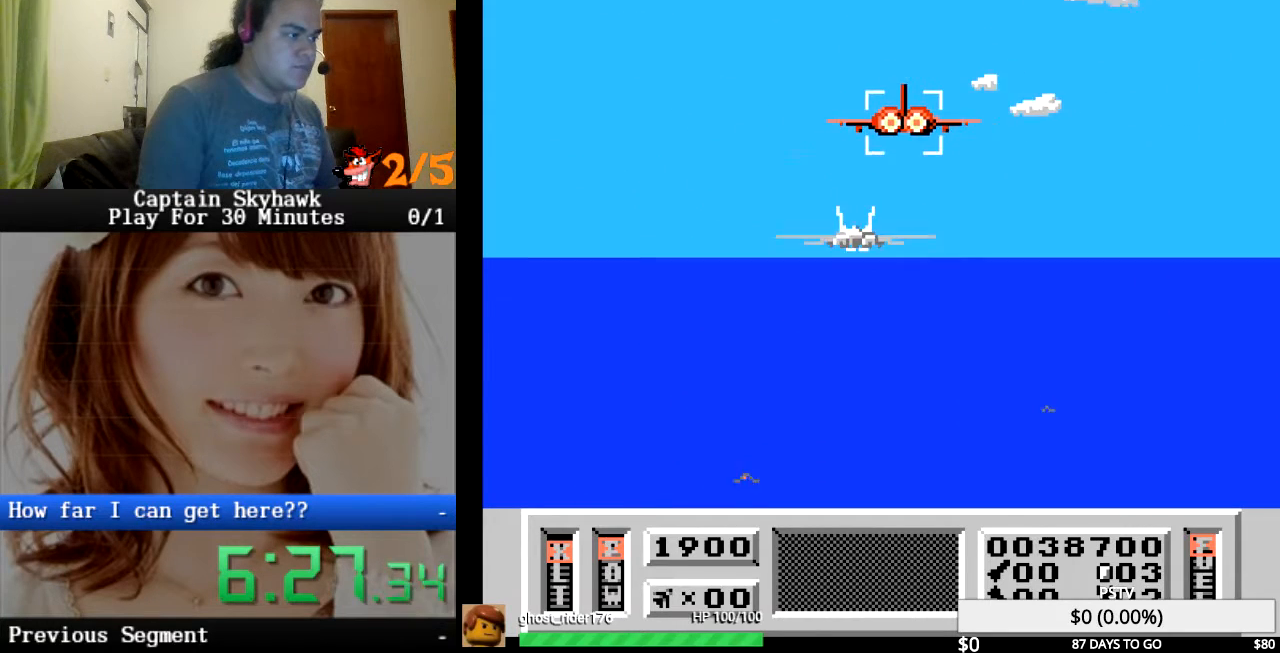
{"buttons": ["CROSS", "DPAD_DOWN"], "events": [[33, "CROSS", "down"], [100, "CROSS", "up"], [133, "DPAD_RIGHT", "down"], [267, "CROSS", "down"], [300, "DPAD_RIGHT", "up"], [333, "CROSS", "up"], [433, "CROSS", "down"], [433, "DPAD_DOWN", "down"]]}
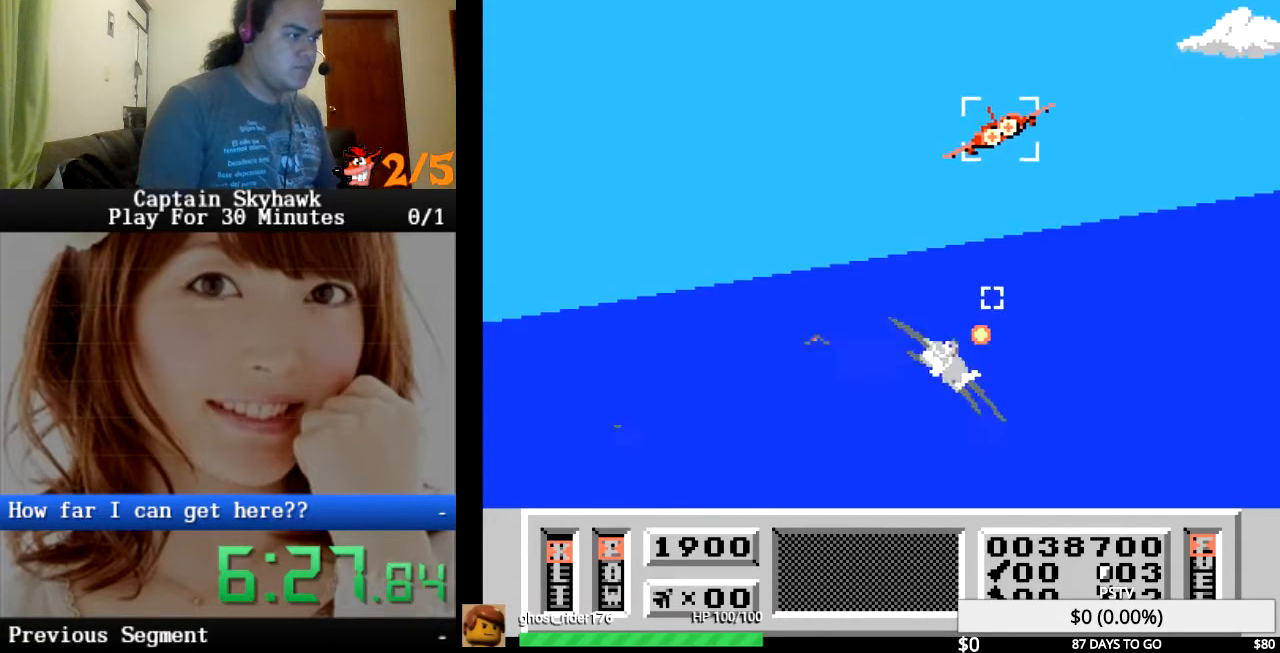
{"buttons": [], "events": [[67, "CROSS", "up"], [167, "CROSS", "down"], [167, "DPAD_DOWN", "up"], [233, "CROSS", "up"], [333, "CROSS", "down"], [433, "CROSS", "up"]]}
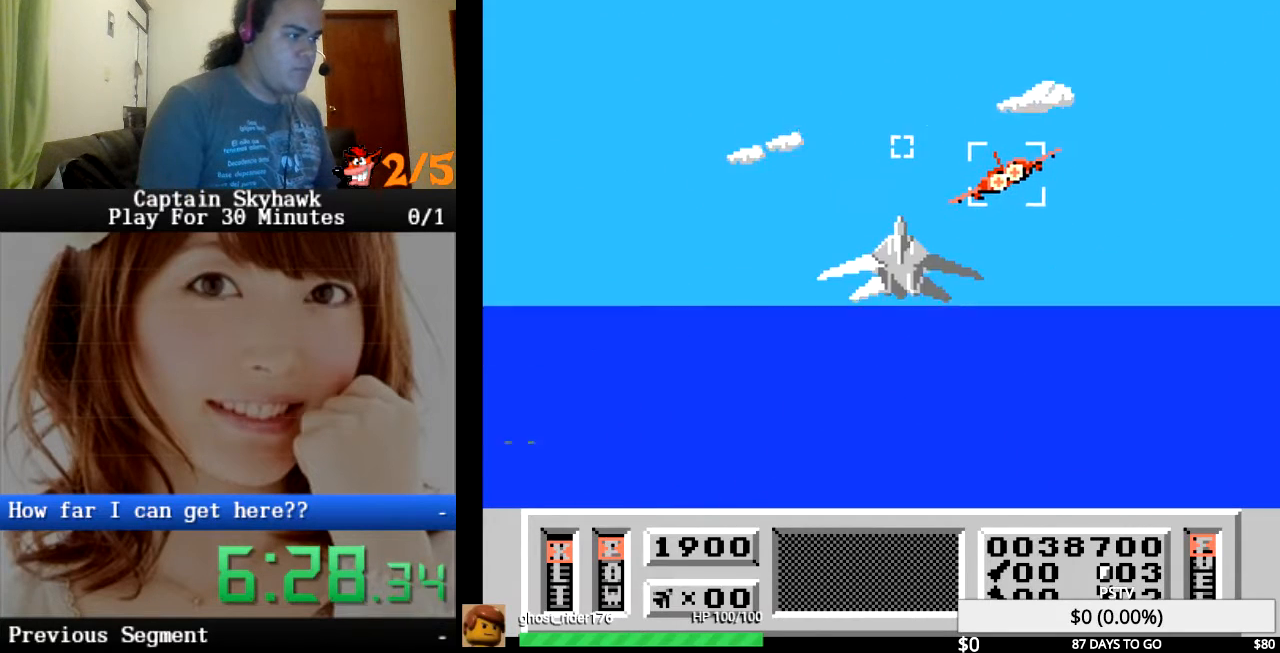
{"buttons": ["DPAD_LEFT"], "events": [[33, "CROSS", "down"], [67, "DPAD_RIGHT", "down"], [100, "CROSS", "up"], [200, "CROSS", "down"], [200, "DPAD_RIGHT", "up"], [333, "CROSS", "up"], [400, "CROSS", "down"], [433, "DPAD_LEFT", "down"], [500, "CROSS", "up"]]}
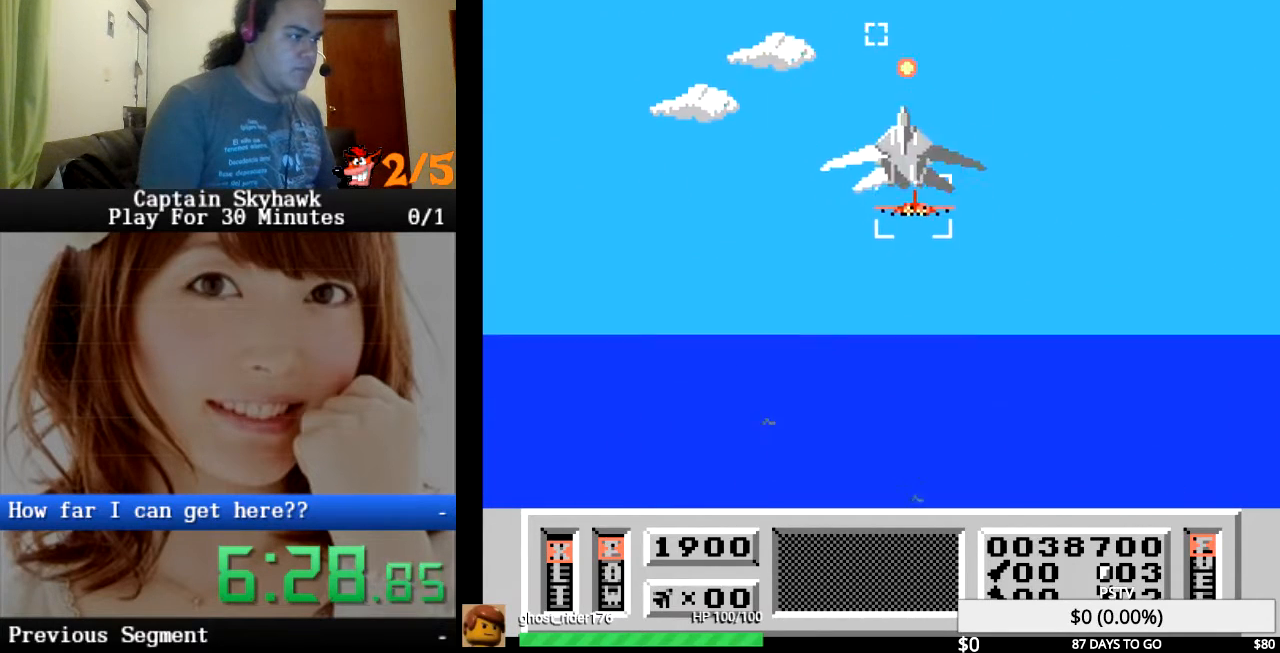
{"buttons": ["CROSS", "DPAD_UP"], "events": [[100, "CROSS", "down"], [100, "DPAD_LEFT", "up"], [200, "CROSS", "up"], [200, "DPAD_UP", "down"], [267, "CROSS", "down"], [333, "DPAD_UP", "up"], [367, "CROSS", "up"], [467, "CROSS", "down"], [467, "DPAD_UP", "down"]]}
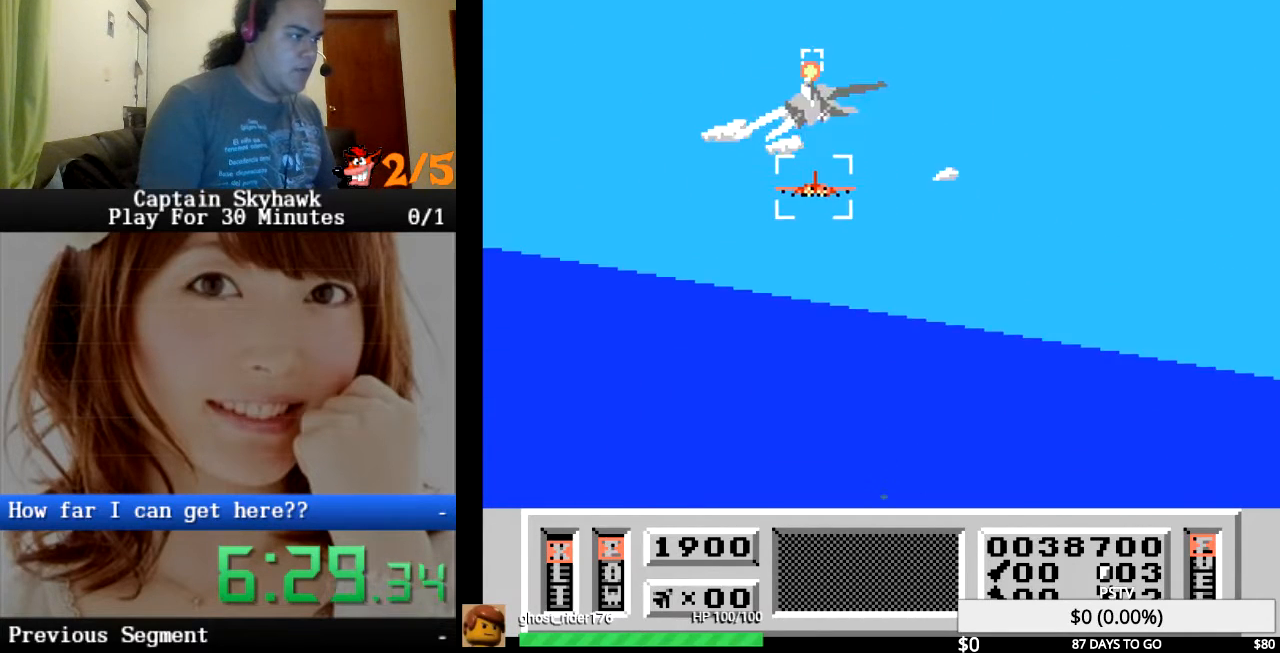
{"buttons": ["DPAD_LEFT"], "events": [[33, "DPAD_UP", "up"], [67, "CROSS", "up"], [167, "CROSS", "down"], [167, "DPAD_UP", "down"], [267, "CROSS", "up"], [300, "DPAD_UP", "up"], [400, "CROSS", "down"], [400, "DPAD_LEFT", "down"], [500, "CROSS", "up"]]}
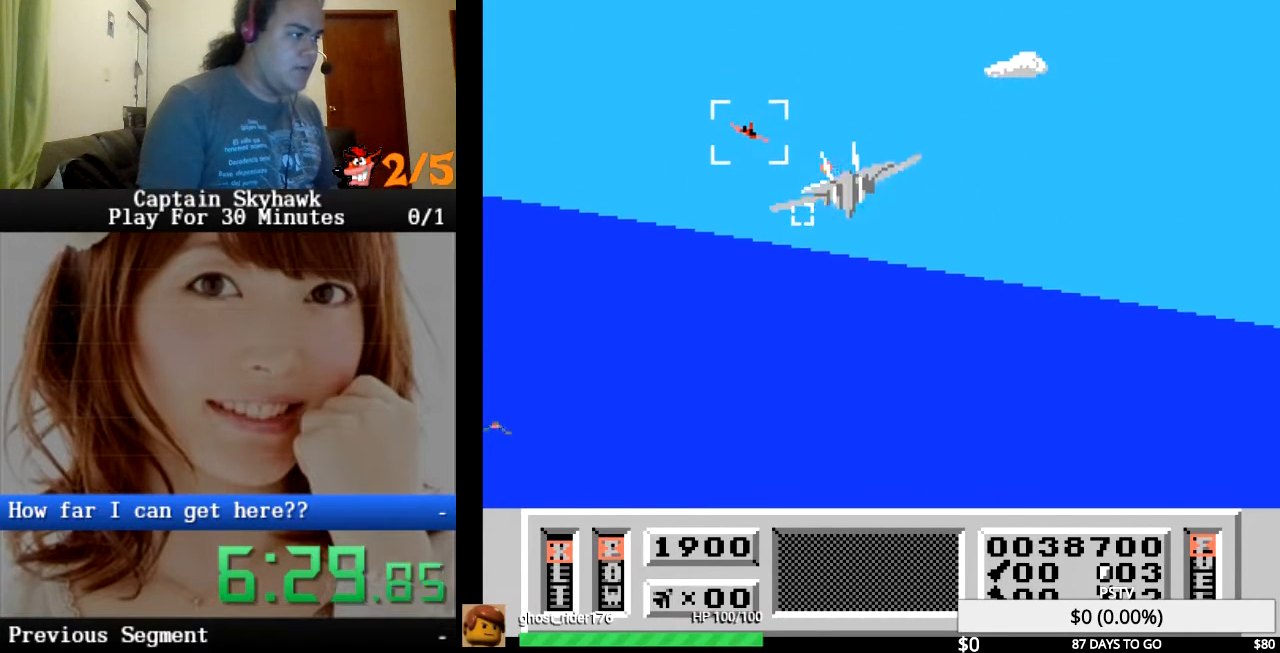
{"buttons": [], "events": [[33, "DPAD_LEFT", "up"], [100, "CROSS", "down"], [200, "CROSS", "up"], [333, "CROSS", "down"], [433, "CROSS", "up"]]}
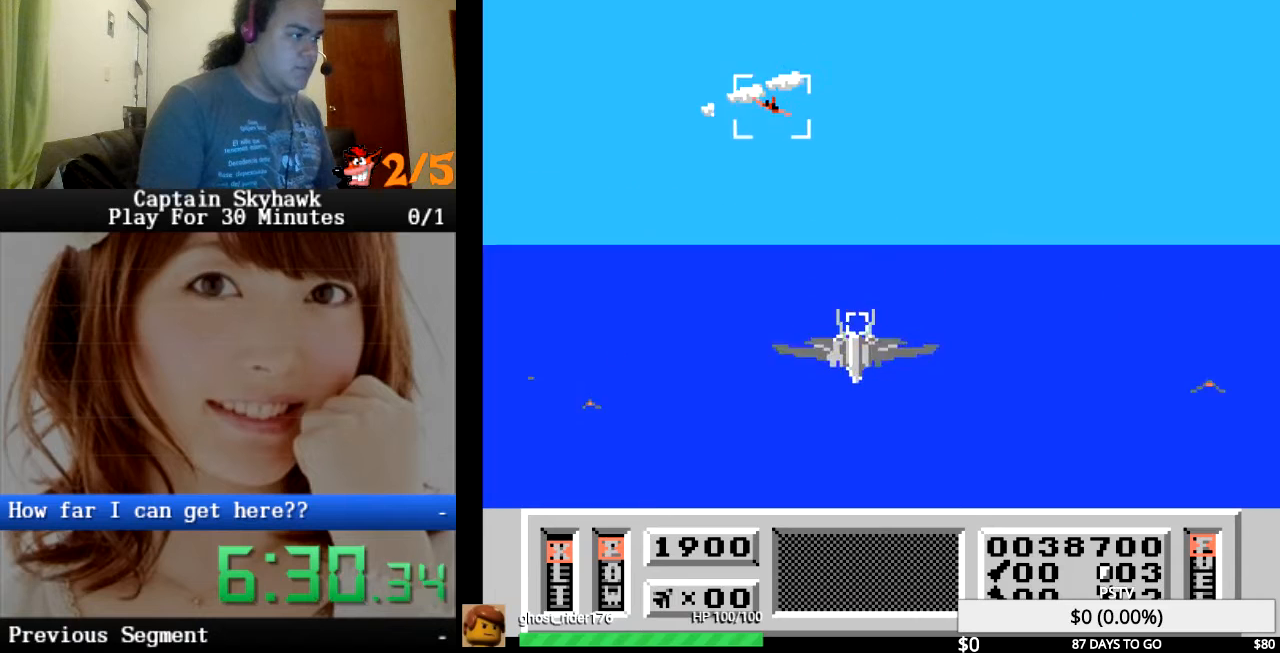
{"buttons": ["CROSS"], "events": [[33, "CROSS", "down"], [33, "DPAD_DOWN", "down"], [67, "DPAD_DOWN", "up"], [133, "CROSS", "up"], [267, "CROSS", "down"], [367, "CROSS", "up"], [433, "CROSS", "down"]]}
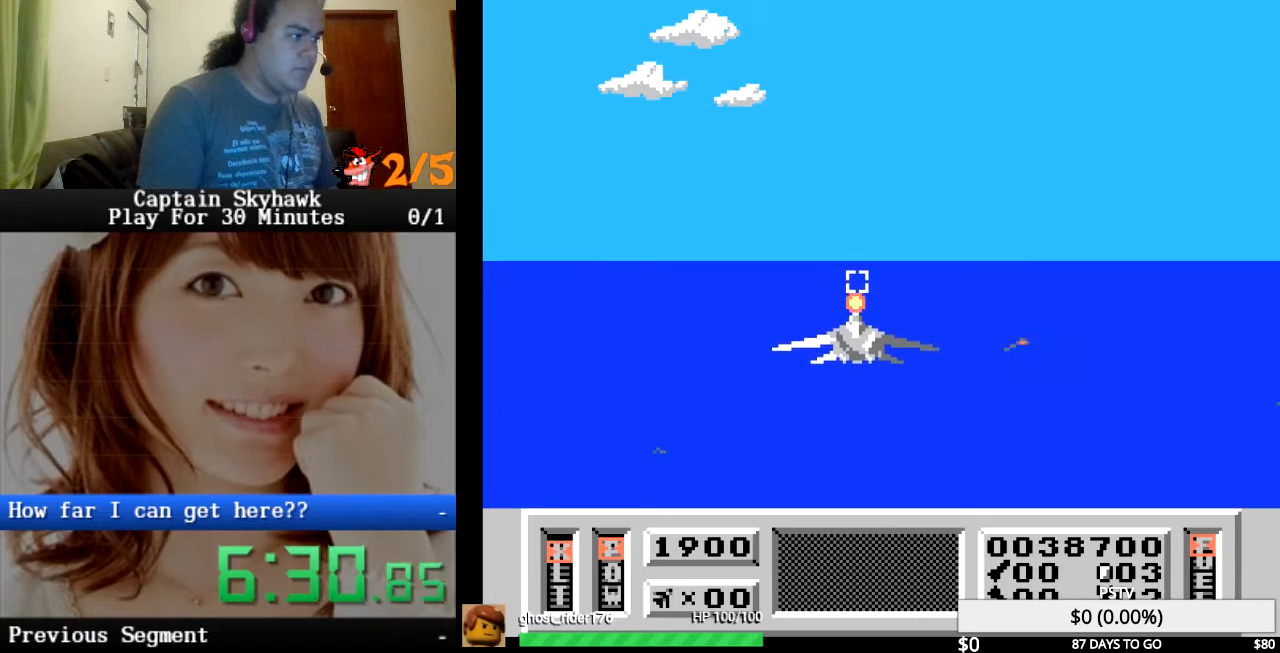
{"buttons": [], "events": [[33, "CROSS", "up"], [33, "DPAD_DOWN", "down"], [133, "DPAD_DOWN", "up"], [167, "CROSS", "down"], [267, "CROSS", "up"], [367, "CROSS", "down"], [467, "CROSS", "up"]]}
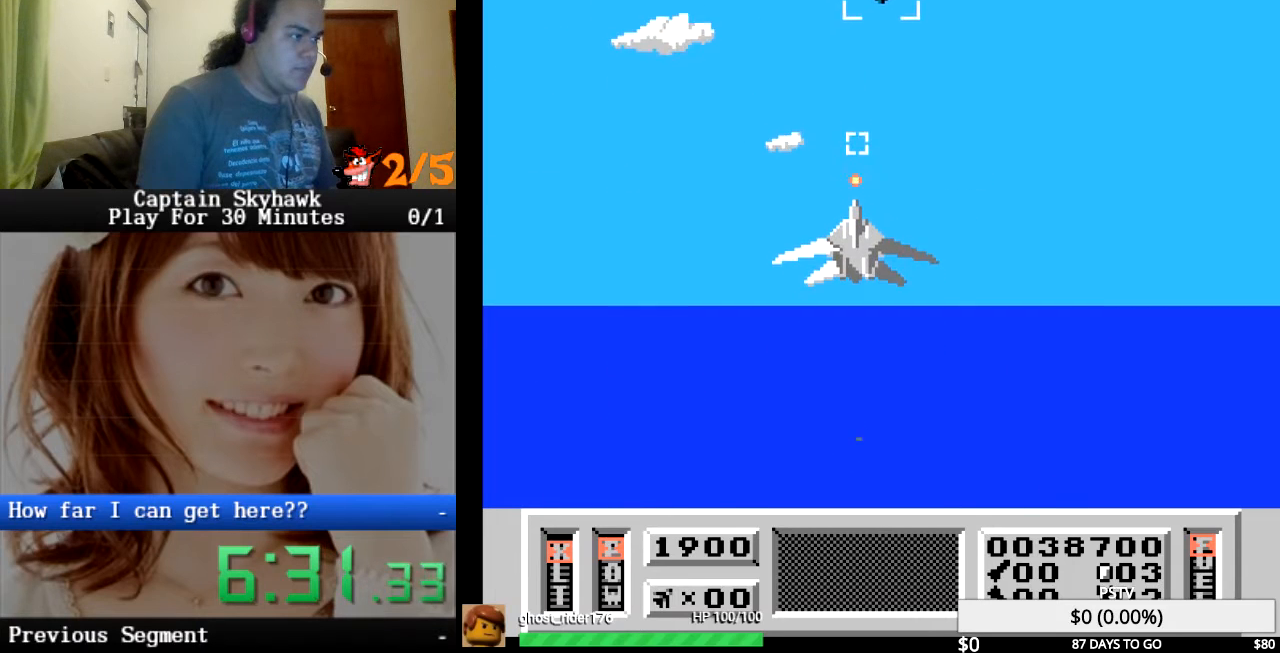
{"buttons": ["CROSS"], "events": [[67, "CROSS", "down"], [167, "CROSS", "up"], [200, "DPAD_DOWN", "down"], [267, "CROSS", "down"], [300, "DPAD_DOWN", "up"], [333, "CROSS", "up"], [433, "CROSS", "down"]]}
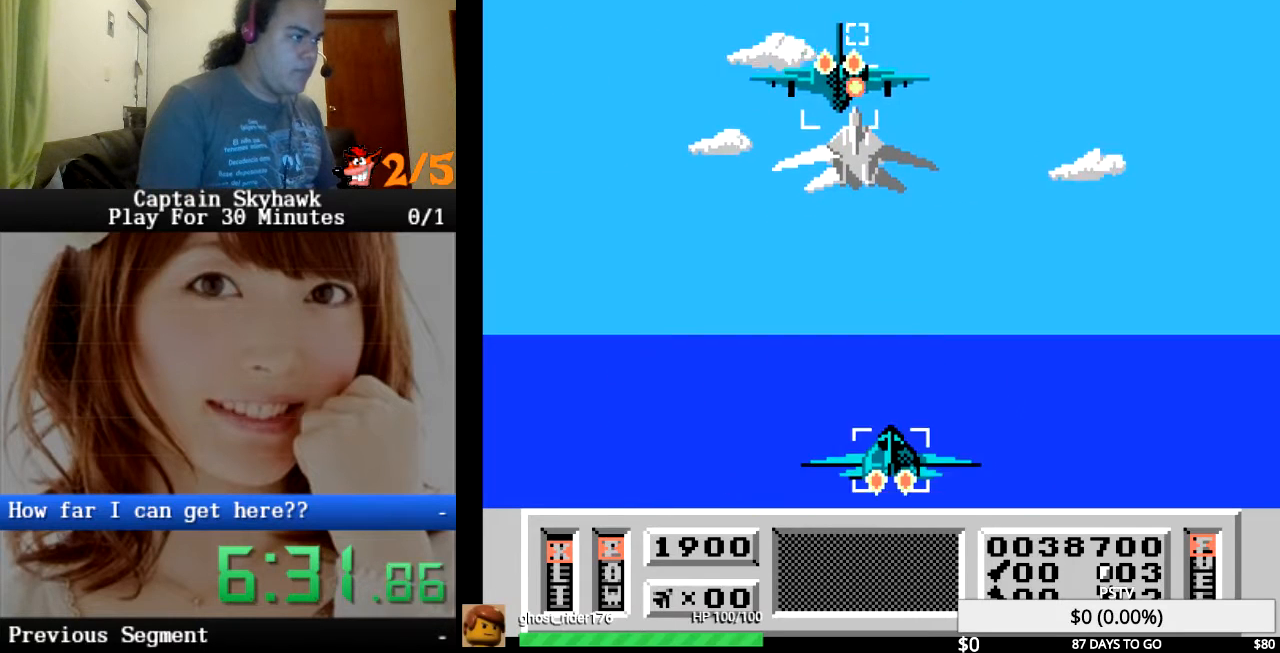
{"buttons": ["CROSS", "DPAD_UP"], "events": [[33, "CROSS", "up"], [133, "CROSS", "down"], [233, "CROSS", "up"], [267, "DPAD_UP", "down"], [333, "CROSS", "down"], [400, "CROSS", "up"], [500, "CROSS", "down"]]}
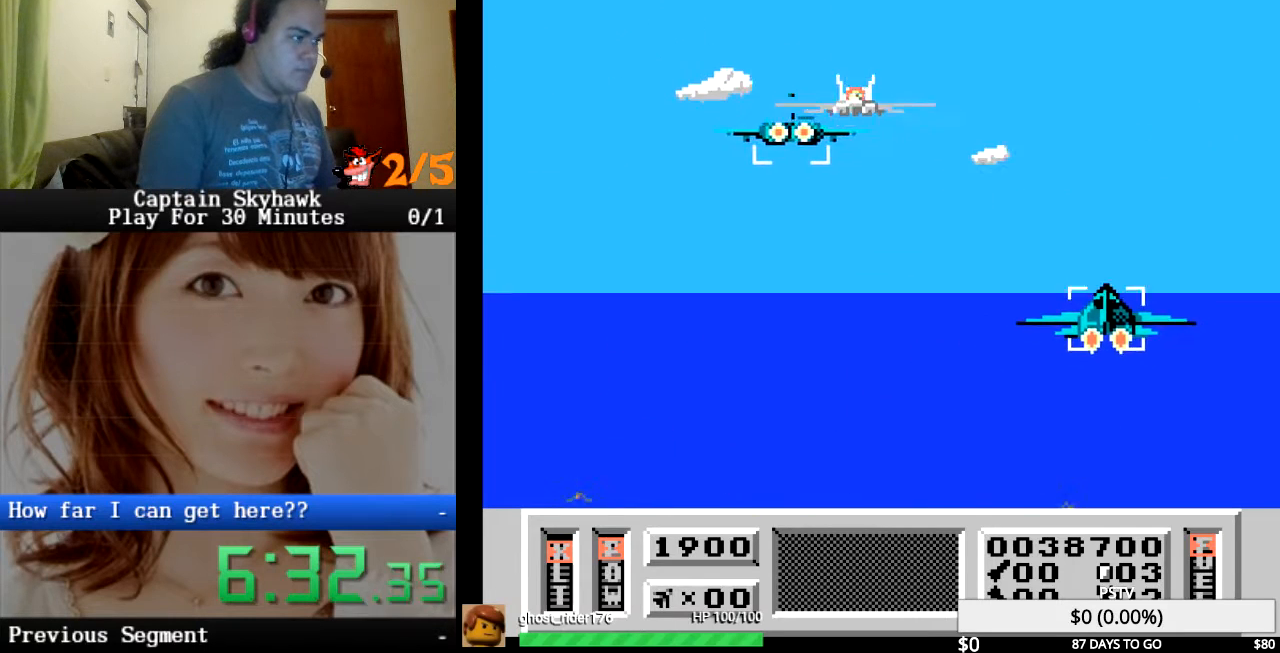
{"buttons": ["DPAD_RIGHT"], "events": [[67, "DPAD_UP", "up"], [100, "CROSS", "up"], [200, "CROSS", "down"], [267, "CROSS", "up"], [400, "CROSS", "down"], [433, "DPAD_RIGHT", "down"], [467, "CROSS", "up"]]}
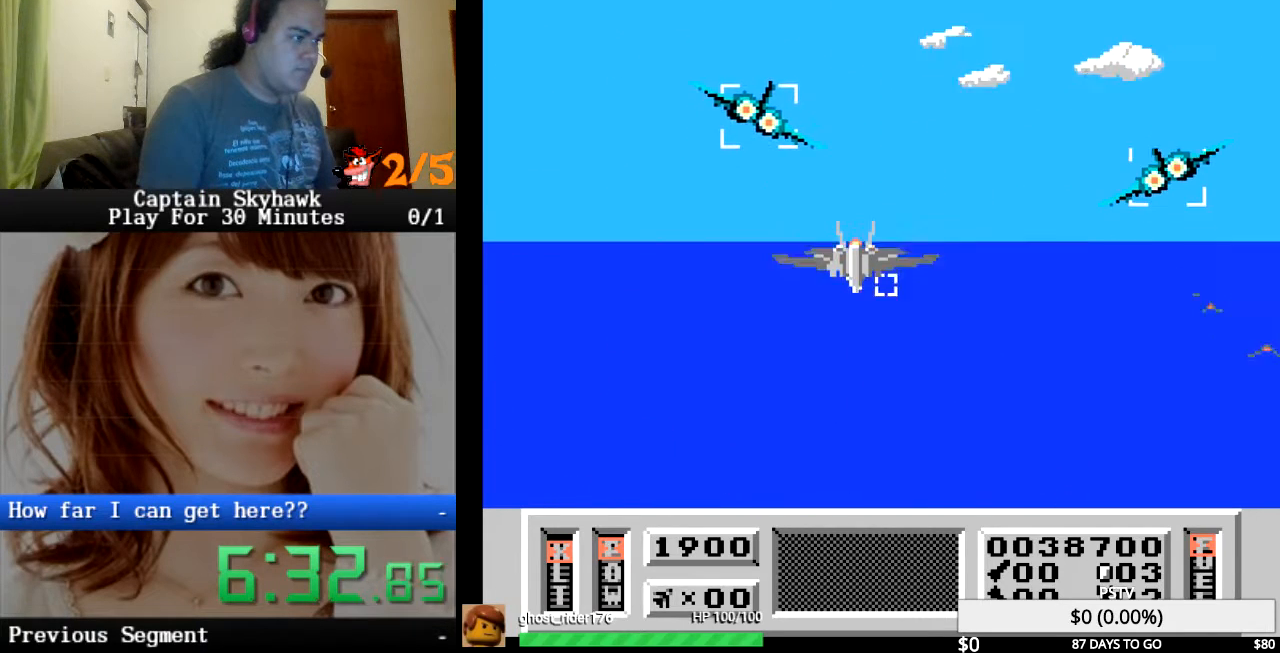
{"buttons": ["DPAD_DOWN"], "events": [[100, "CROSS", "down"], [167, "CROSS", "up"], [167, "DPAD_RIGHT", "up"], [267, "CROSS", "down"], [367, "CROSS", "up"], [433, "DPAD_DOWN", "down"]]}
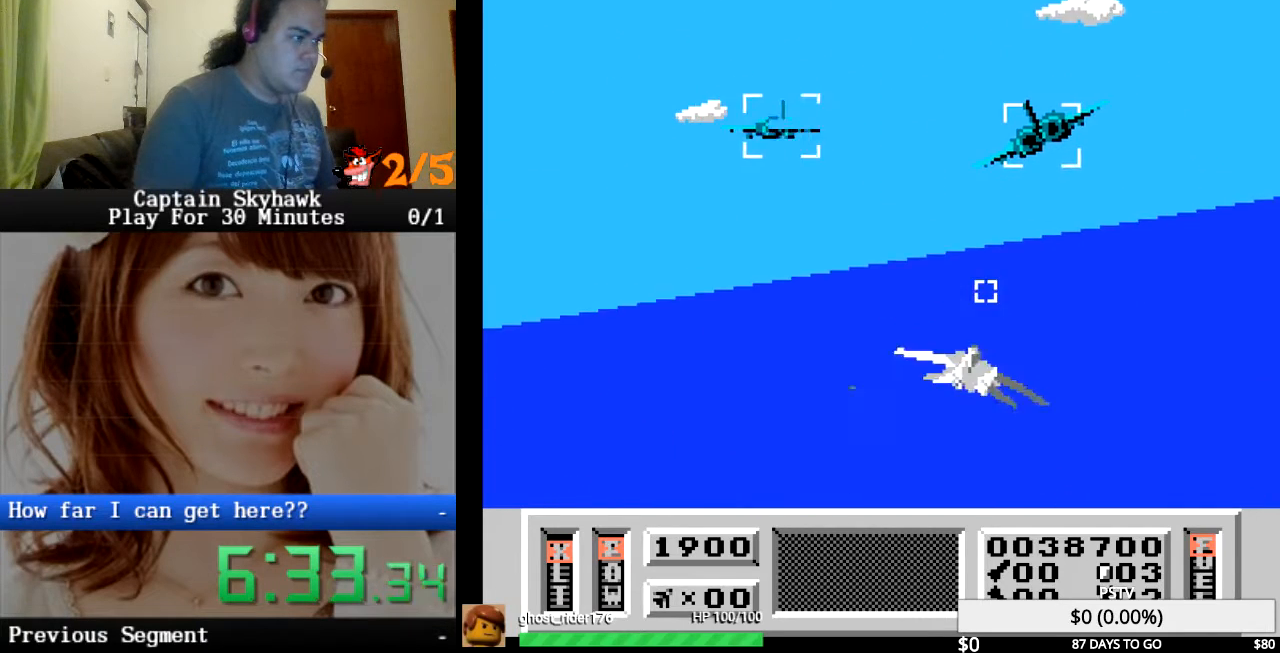
{"buttons": ["DPAD_LEFT"], "events": [[100, "DPAD_DOWN", "up"], [167, "CROSS", "down"], [233, "CROSS", "up"], [233, "DPAD_LEFT", "down"], [300, "CROSS", "down"], [300, "DPAD_LEFT", "up"], [333, "CROSS", "up"], [400, "CROSS", "down"], [400, "DPAD_LEFT", "down"], [467, "CROSS", "up"]]}
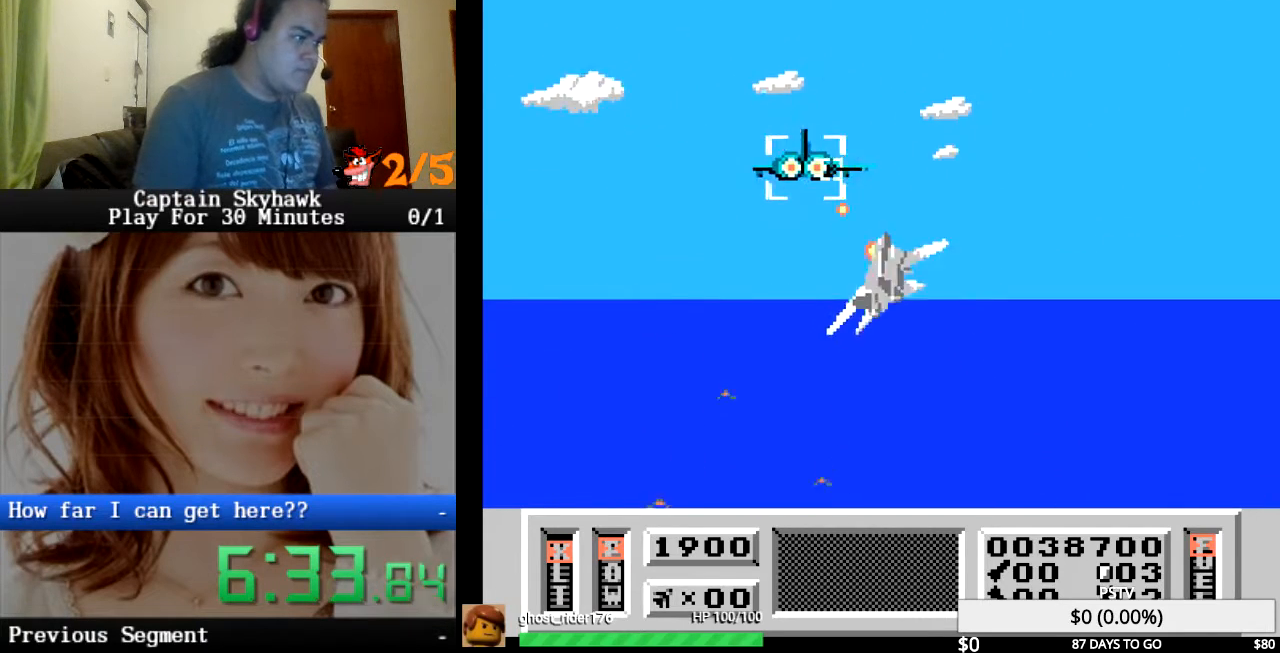
{"buttons": ["CROSS"], "events": [[33, "CROSS", "down"], [67, "CROSS", "up"], [67, "DPAD_LEFT", "up"], [133, "CROSS", "down"], [200, "CROSS", "up"], [367, "CROSS", "down"], [400, "CROSS", "up"], [500, "CROSS", "down"]]}
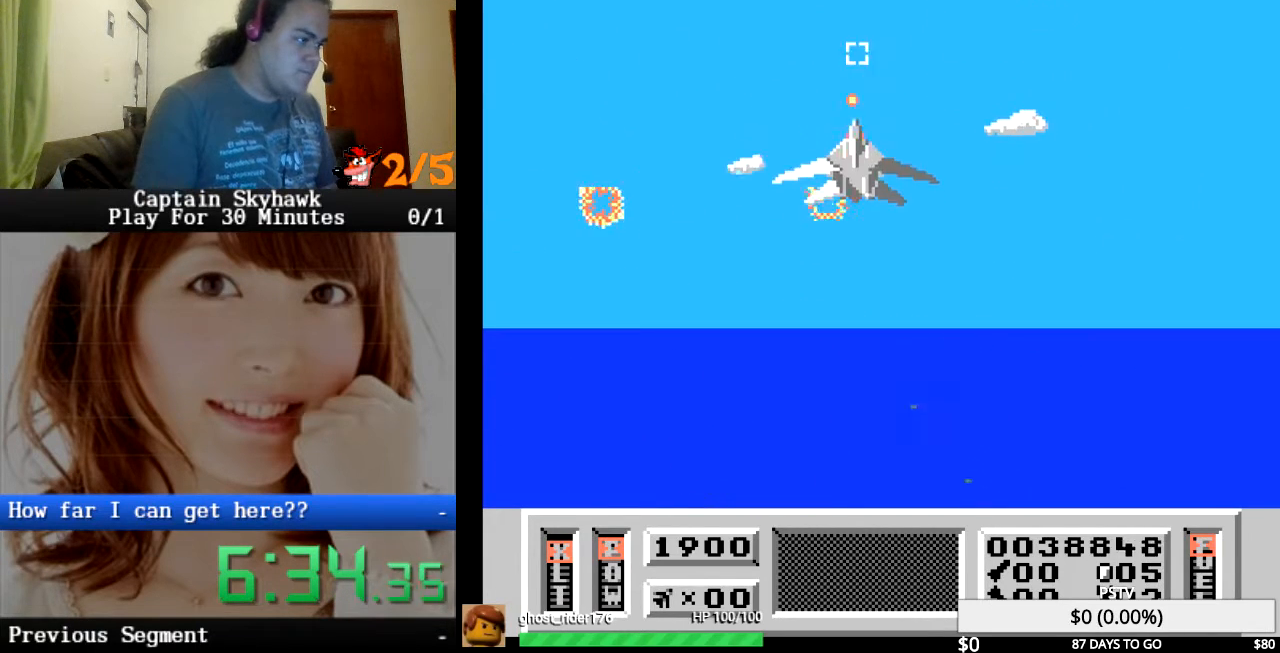
{"buttons": [], "events": [[33, "CROSS", "up"], [100, "CROSS", "down"], [200, "CROSS", "up"], [300, "DPAD_RIGHT", "down"], [400, "DPAD_RIGHT", "up"]]}
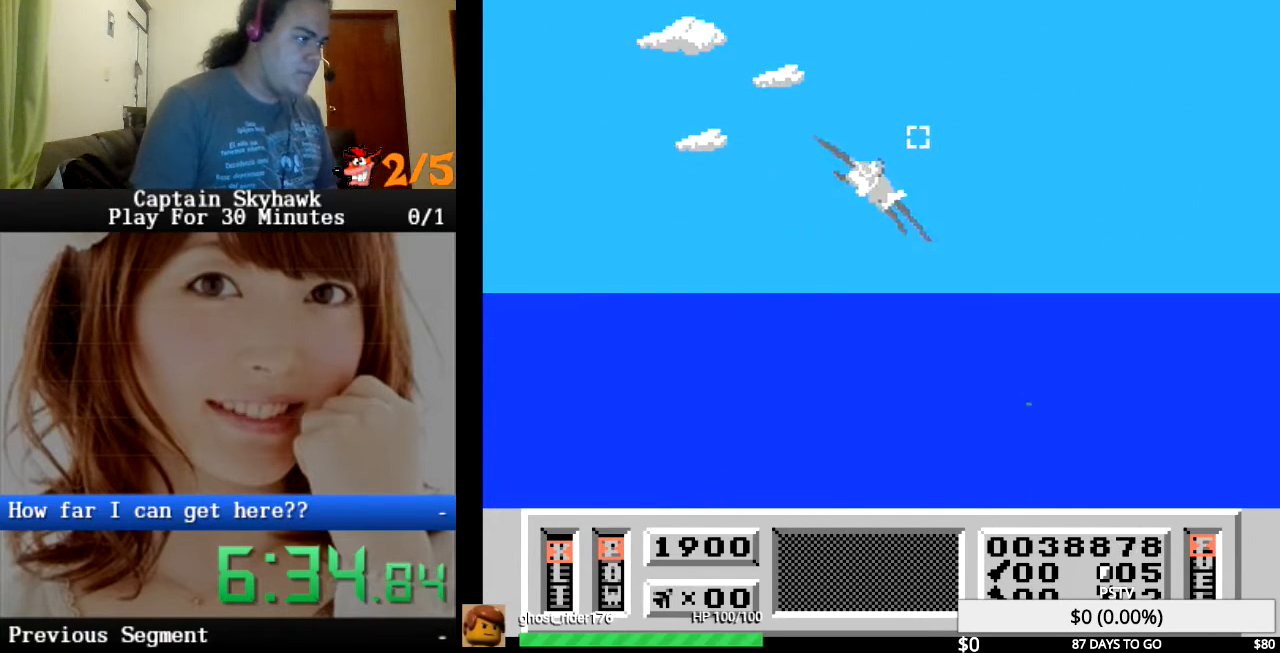
{"buttons": [], "events": []}
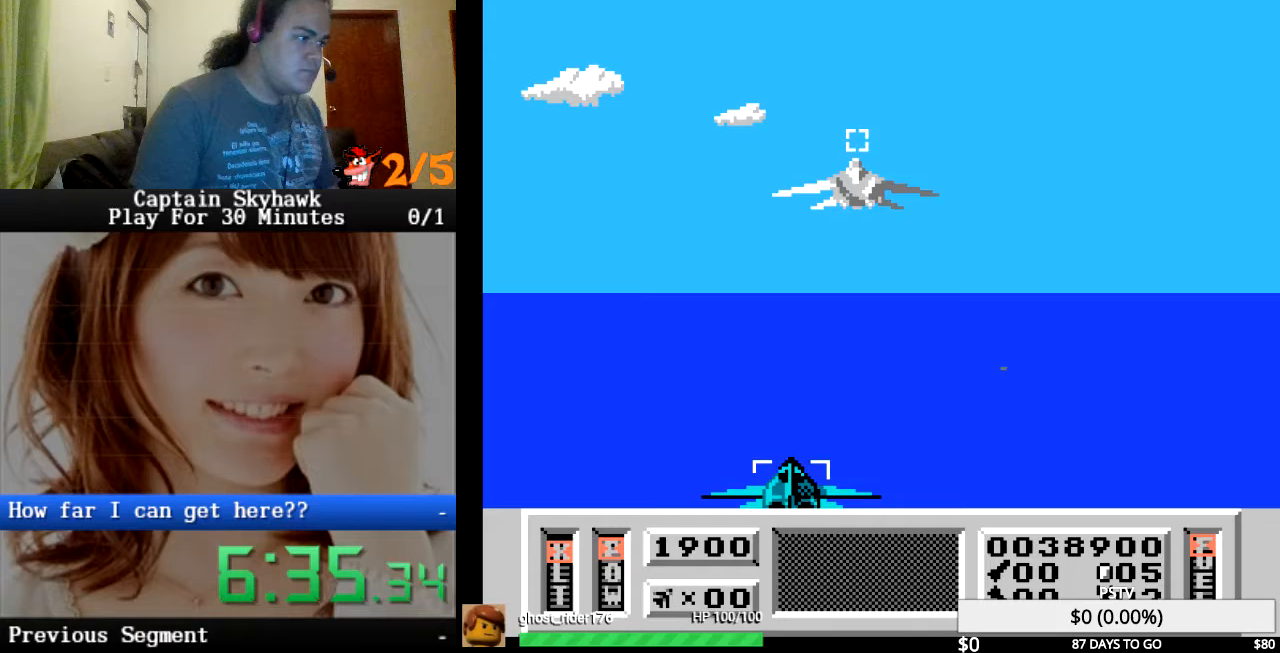
{"buttons": [], "events": [[300, "DPAD_UP", "down"], [333, "CROSS", "down"], [367, "CROSS", "up"], [433, "CROSS", "down"], [433, "DPAD_UP", "up"], [467, "CROSS", "up"]]}
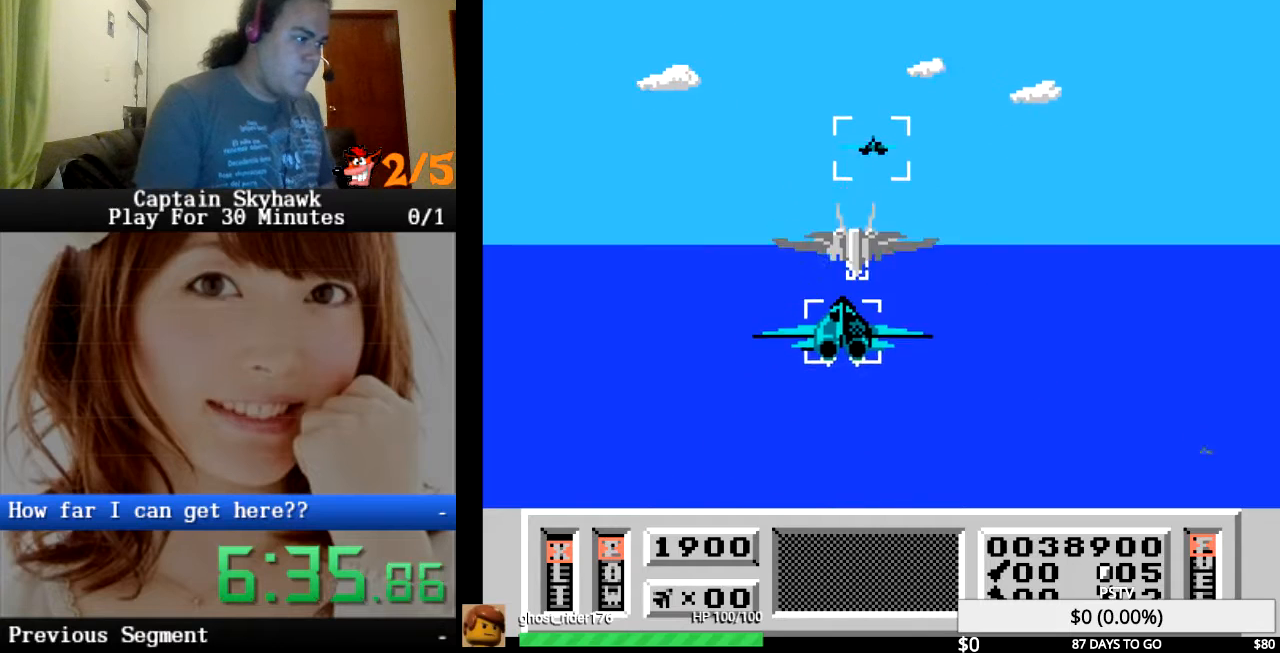
{"buttons": [], "events": [[33, "CROSS", "down"], [100, "CROSS", "up"], [167, "CROSS", "down"], [200, "CROSS", "up"], [300, "CROSS", "down"], [333, "CROSS", "up"], [367, "DPAD_DOWN", "down"], [400, "CROSS", "down"], [433, "CROSS", "up"], [467, "DPAD_DOWN", "up"]]}
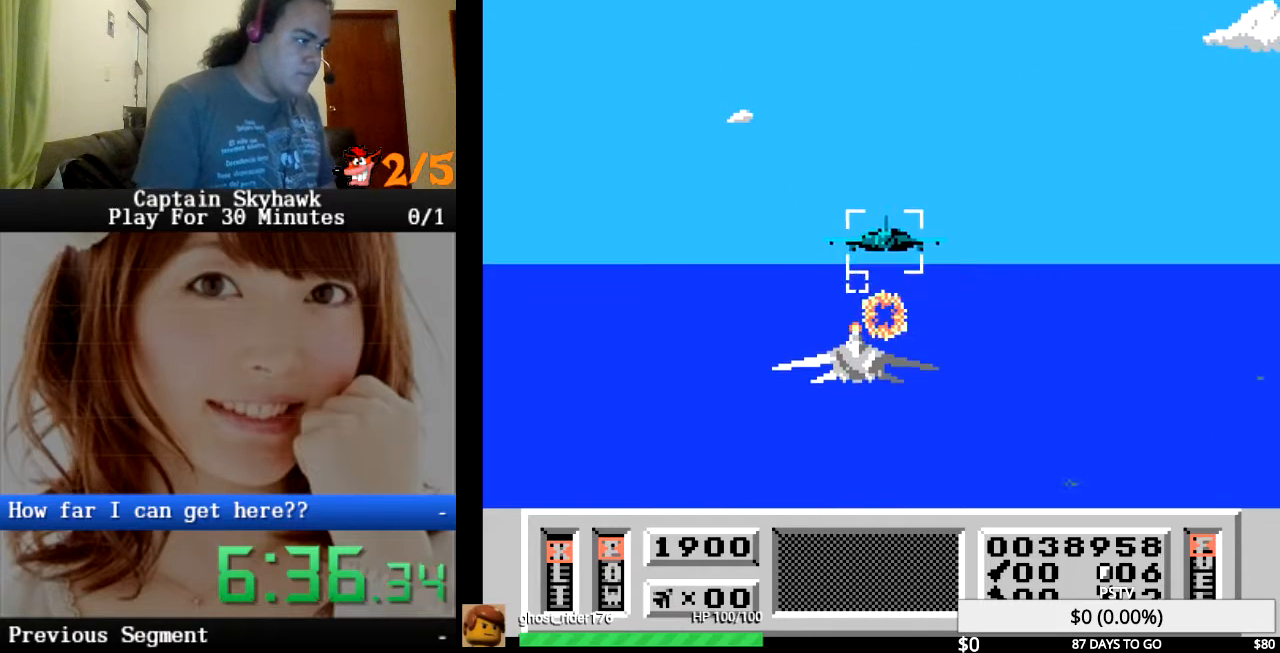
{"buttons": [], "events": [[33, "CROSS", "down"], [100, "CROSS", "up"], [200, "CROSS", "down"], [233, "CROSS", "up"], [333, "CROSS", "down"], [367, "CROSS", "up"], [467, "CROSS", "down"], [500, "CROSS", "up"]]}